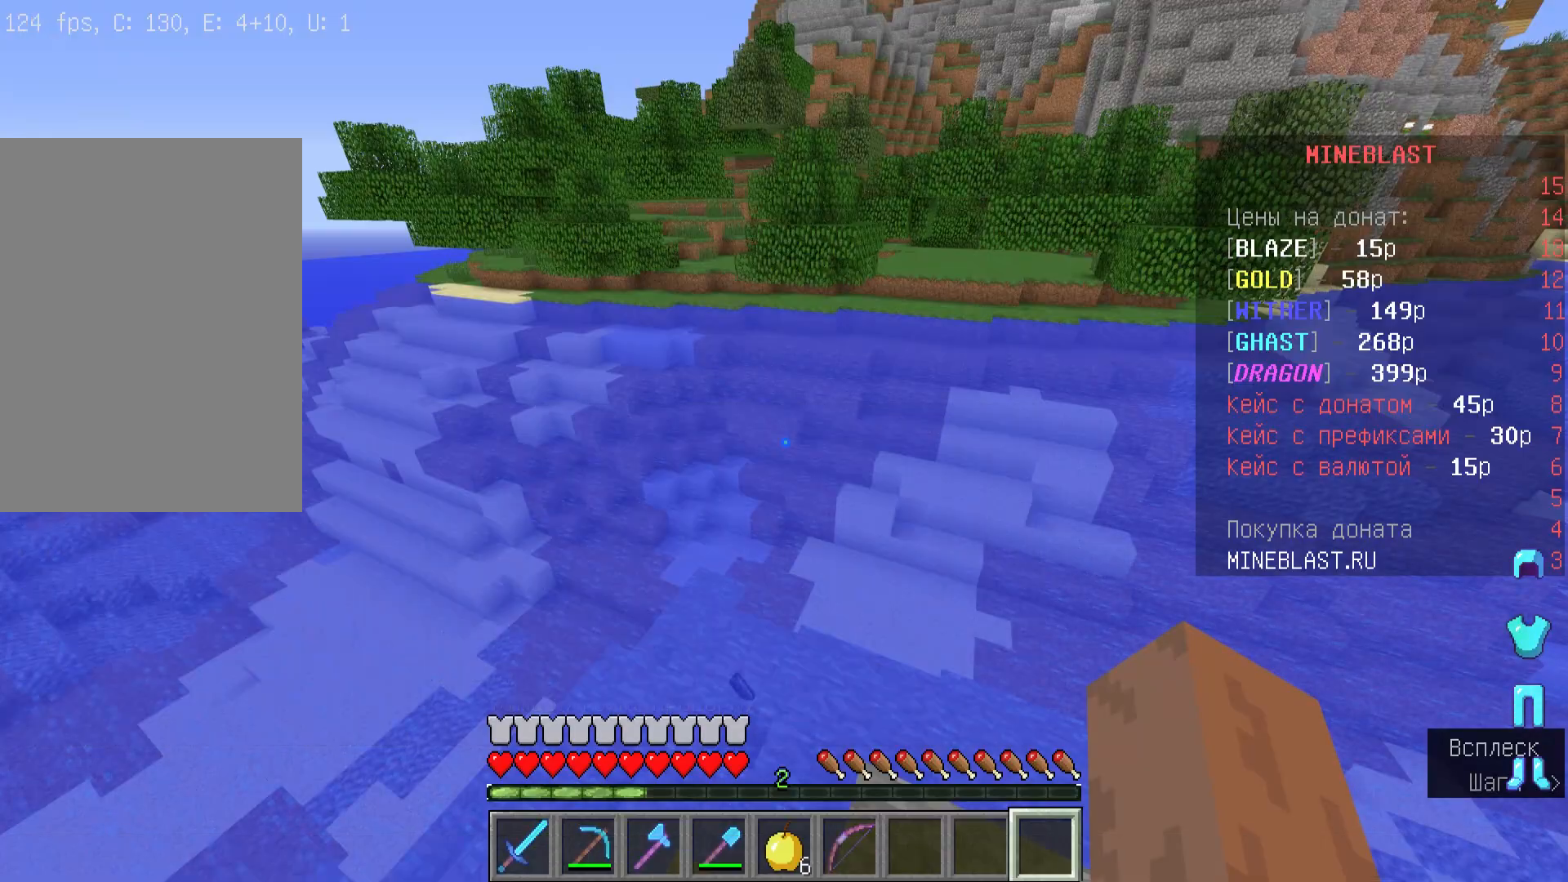
Gameplay with keyboard and mouse; each line is a JSON object with the keys and mouse buttons held at the frame after it. "events" lists presses ("down") and releases ("up") of "a", "d", "s", "w", "mouse_left" and "mouse_right" between this image and that frame as [ms after this image, input, new state], when the widget could be followed in between. "mouse_left", "mouse_right" = the "left", "right" buttons of the "mouse" list. No other keys are recorded. Fast repeated clicks can show as one long hold. Mouse movement is not recorded.
{"keys": [], "mouse": [], "events": []}
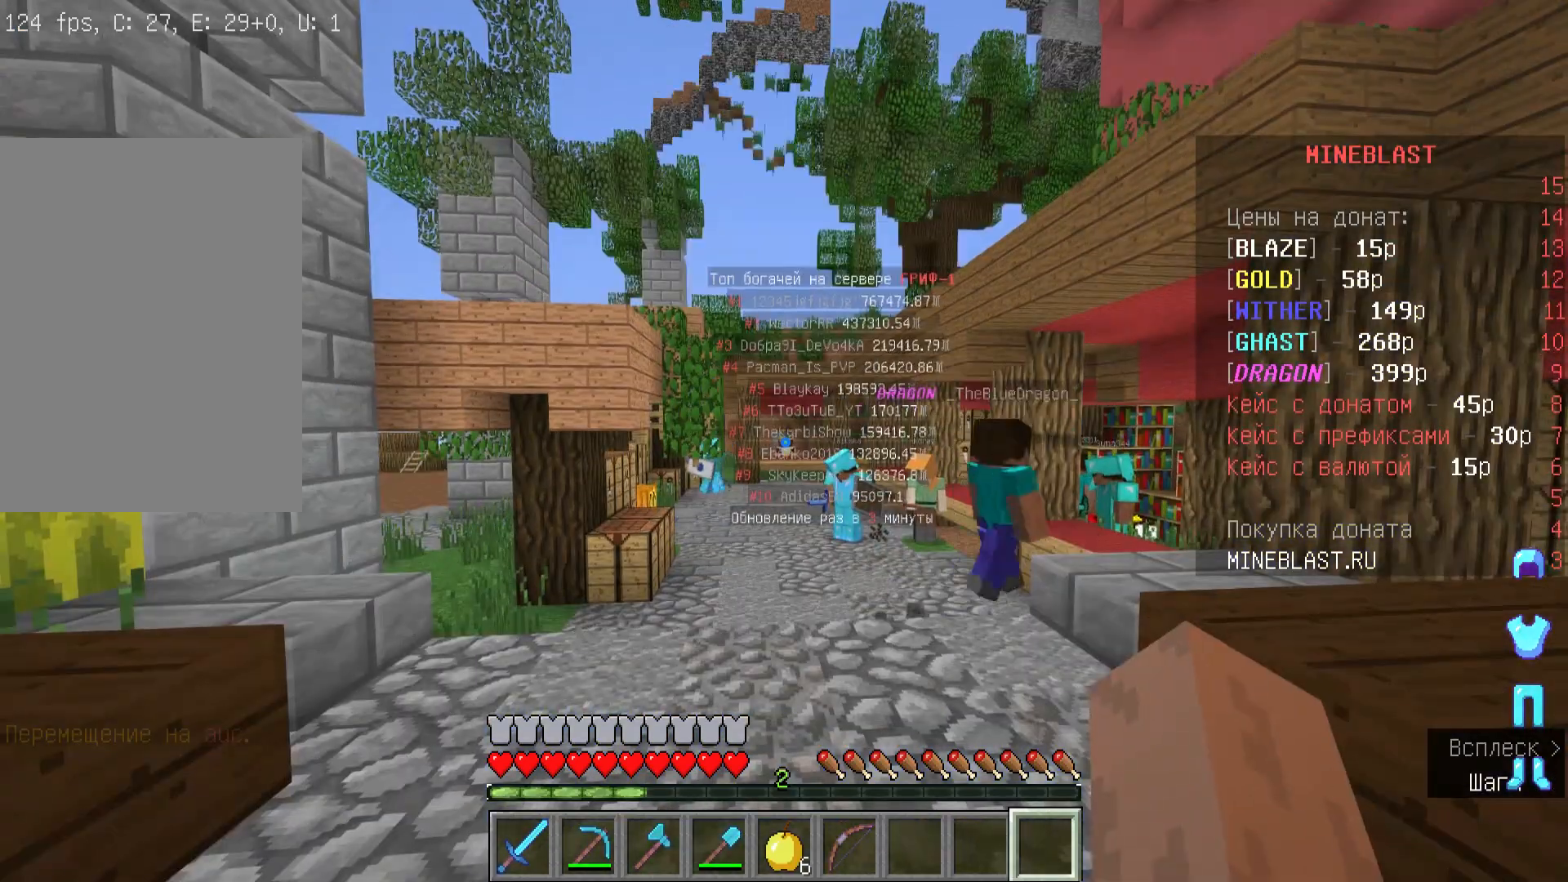
{"keys": ["w"], "mouse": [], "events": [[333, "w", "down"]]}
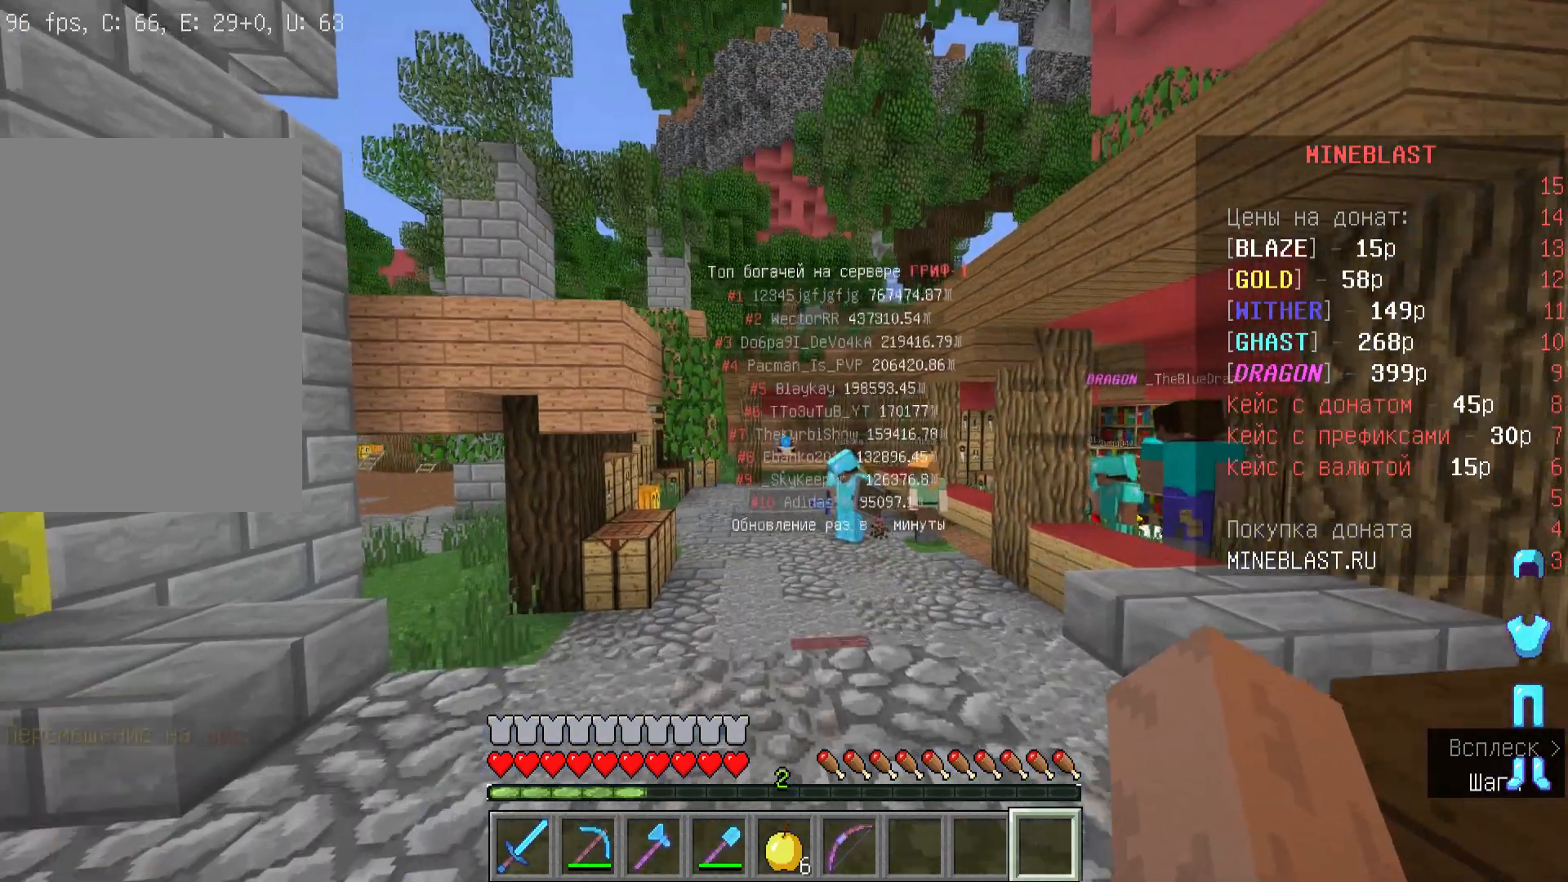
{"keys": ["w"], "mouse": [], "events": []}
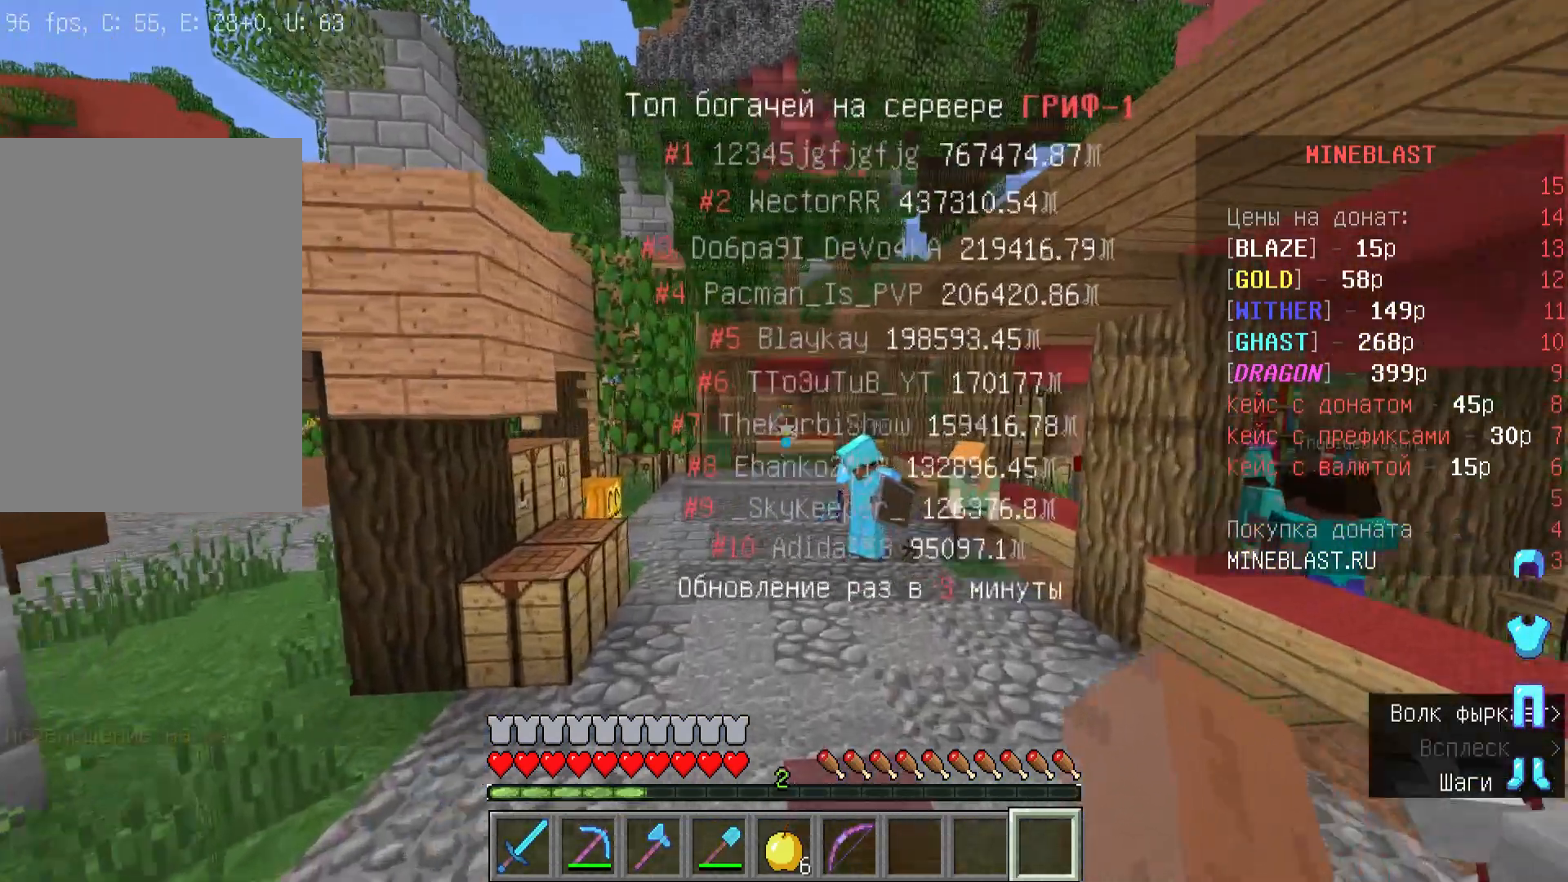
{"keys": [], "mouse": [], "events": [[333, "w", "up"]]}
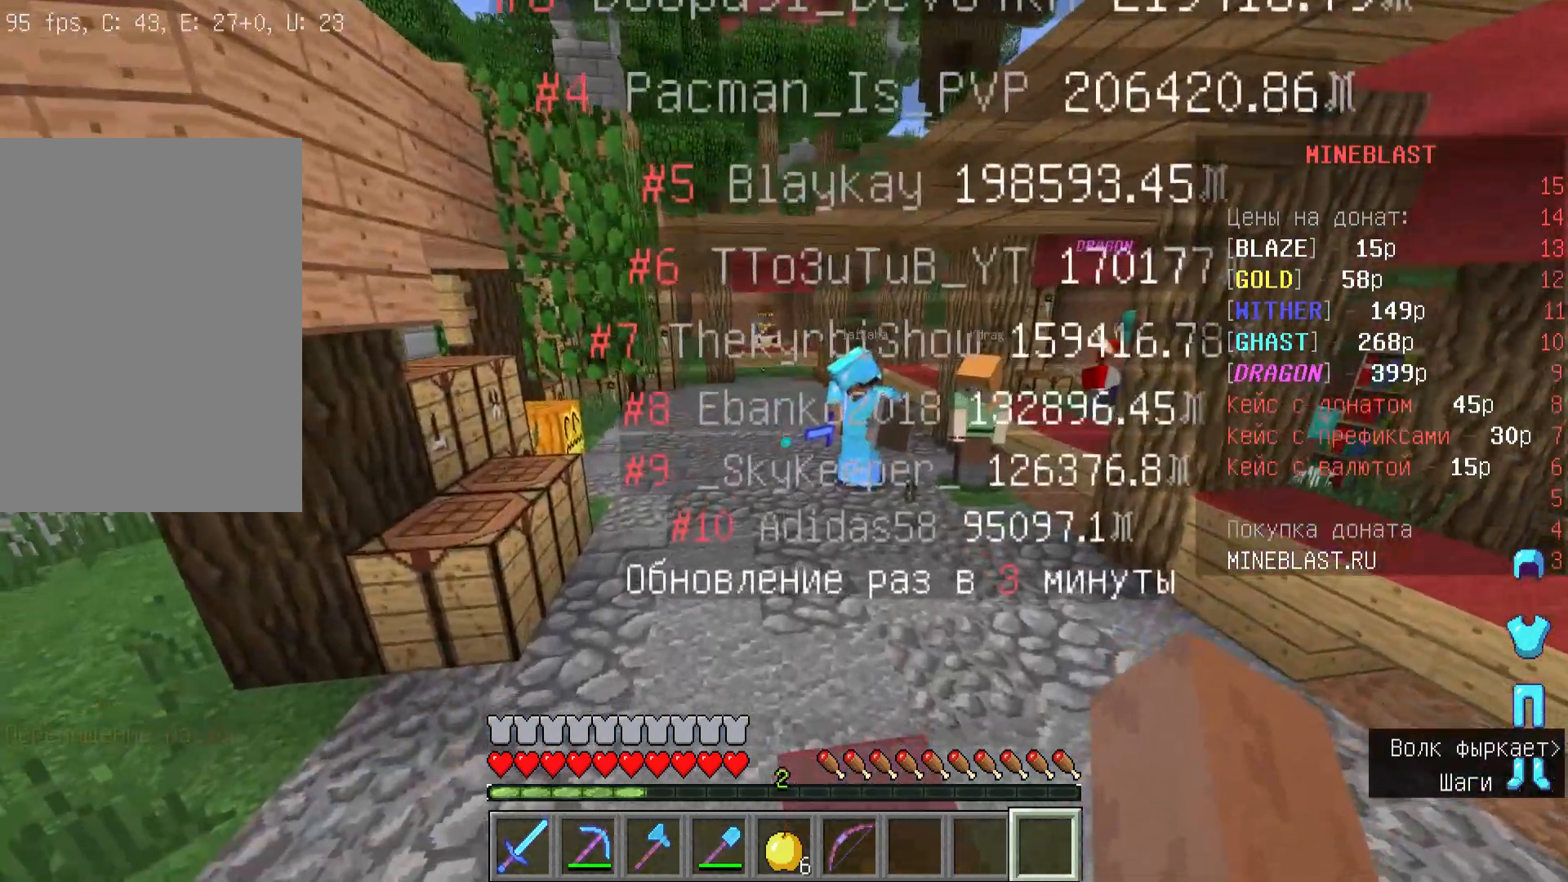
{"keys": [], "mouse": [], "events": []}
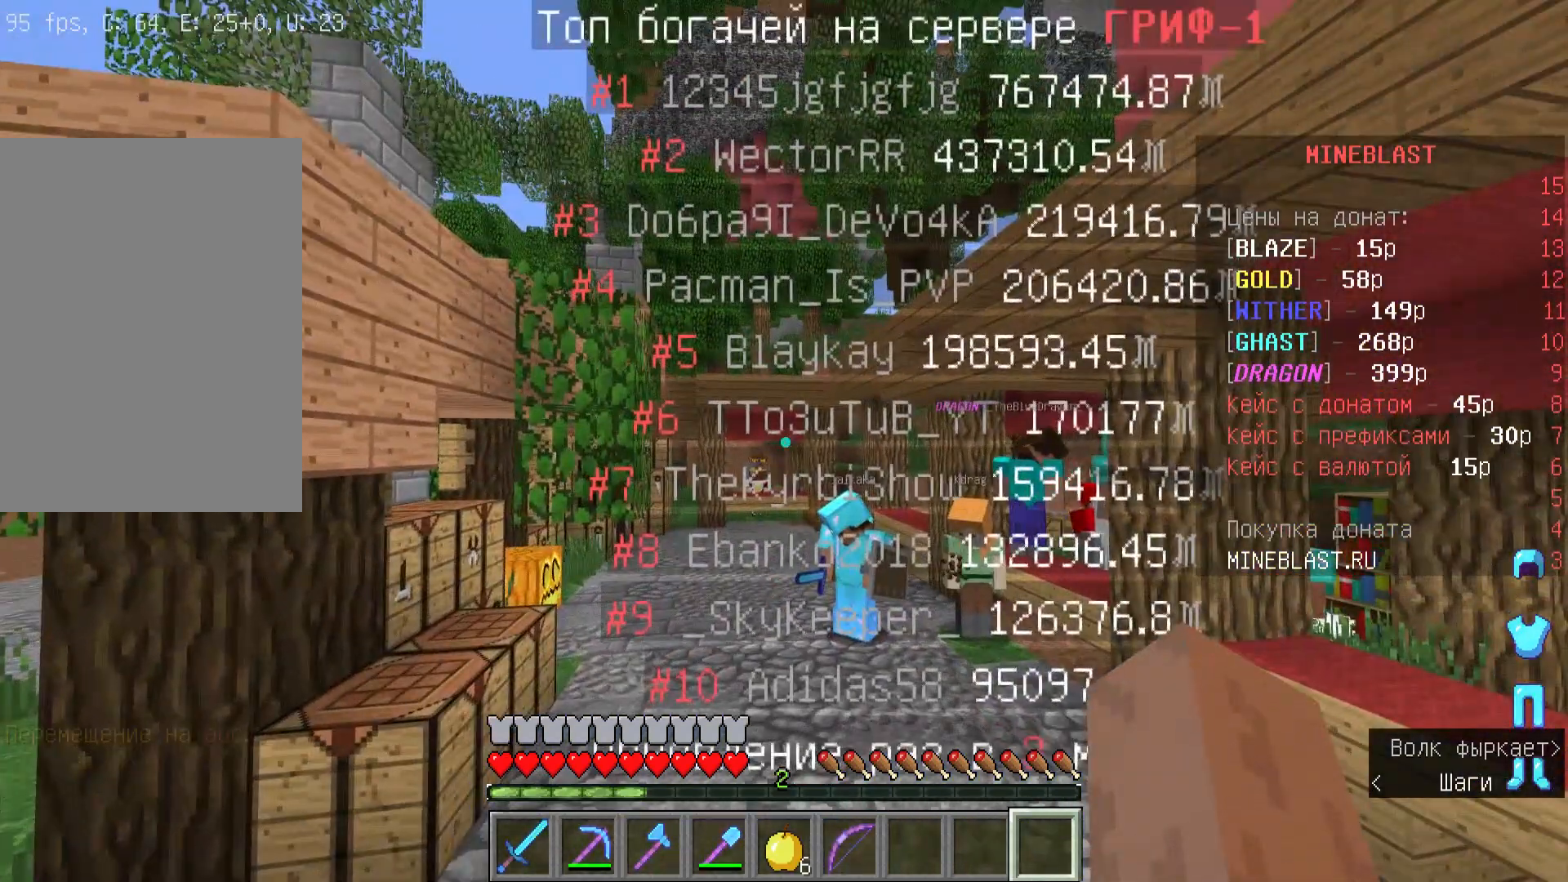
{"keys": [], "mouse": [], "events": []}
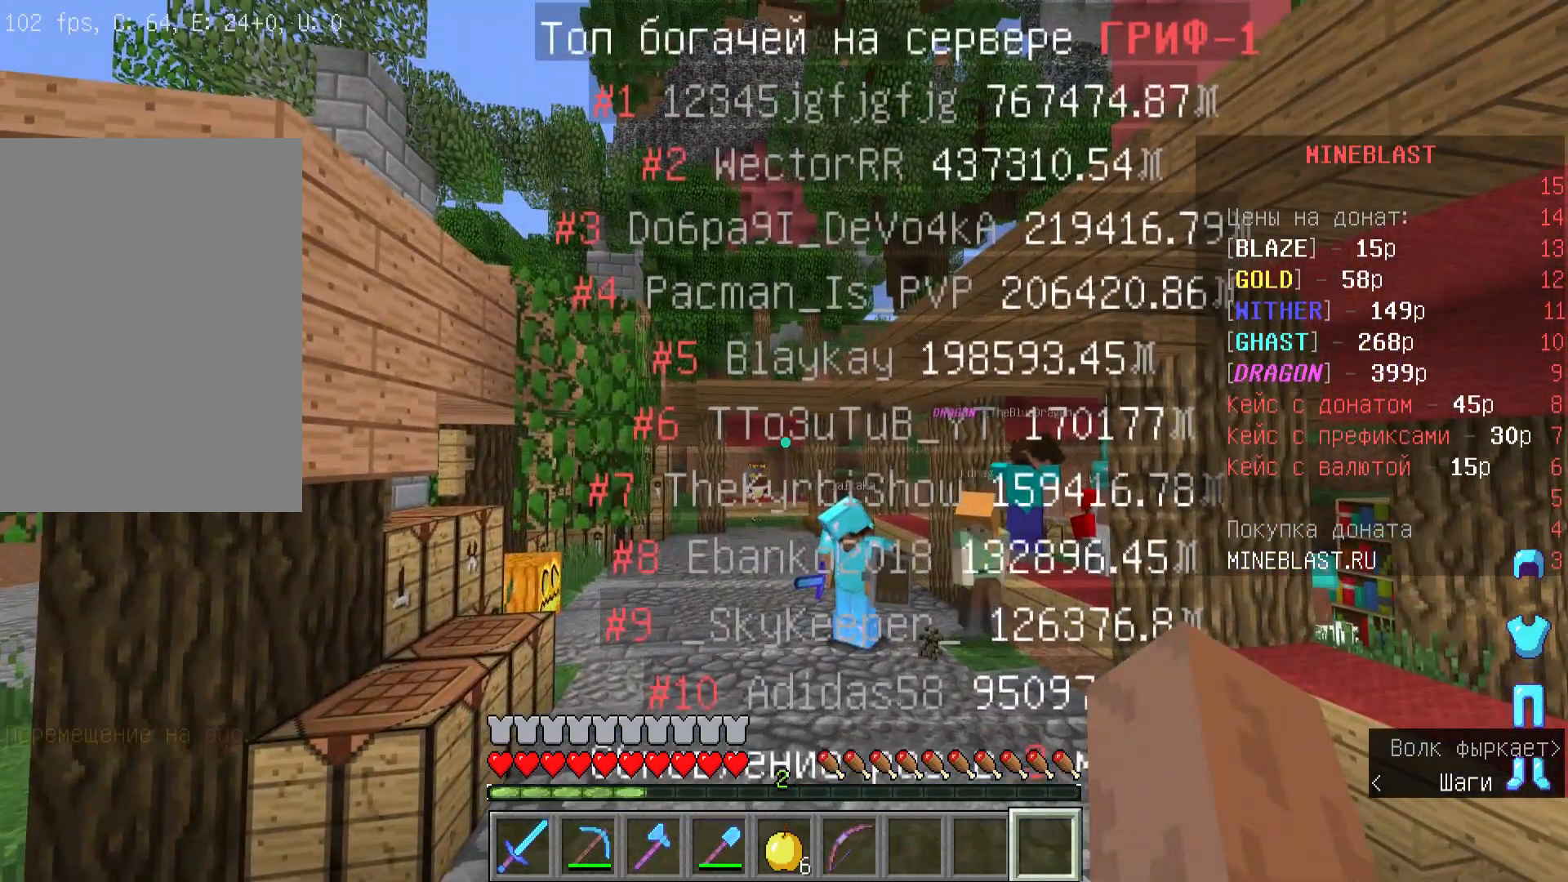
{"keys": [], "mouse": [], "events": []}